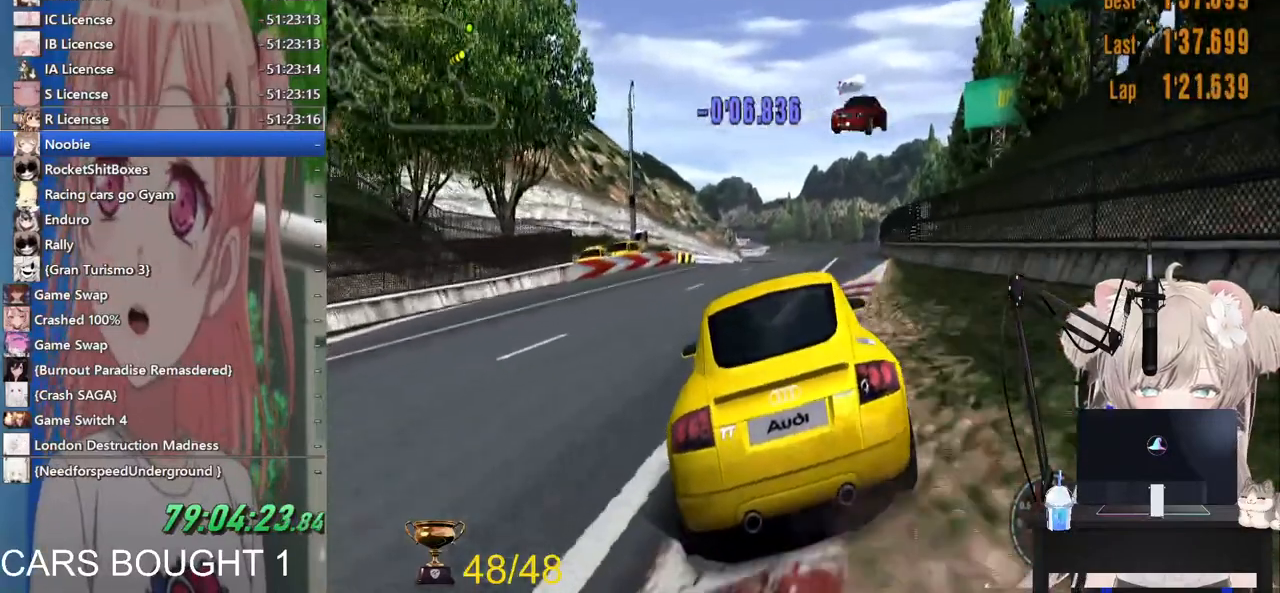
Gameplay with a controller (PlayStation layout); each line is a JSON object with the inputs held at the frame after it (dt_ms = milliseconds from this image to that frame). "events" lists button and stick changes between this image and that frame as [ms after this image, input, new state], when the widget could be followed in between.
{"dt_ms": 500, "buttons": ["R2"], "left_stick": "center", "right_stick": "center", "events": []}
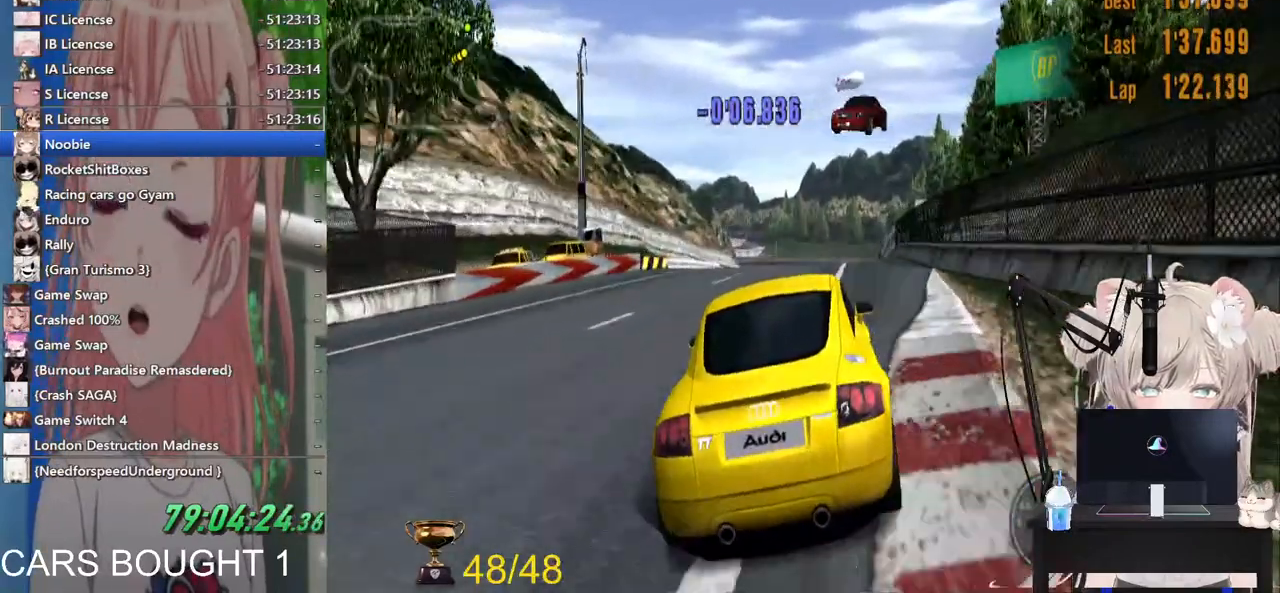
{"dt_ms": 500, "buttons": ["R2"], "left_stick": "center", "right_stick": "center", "events": []}
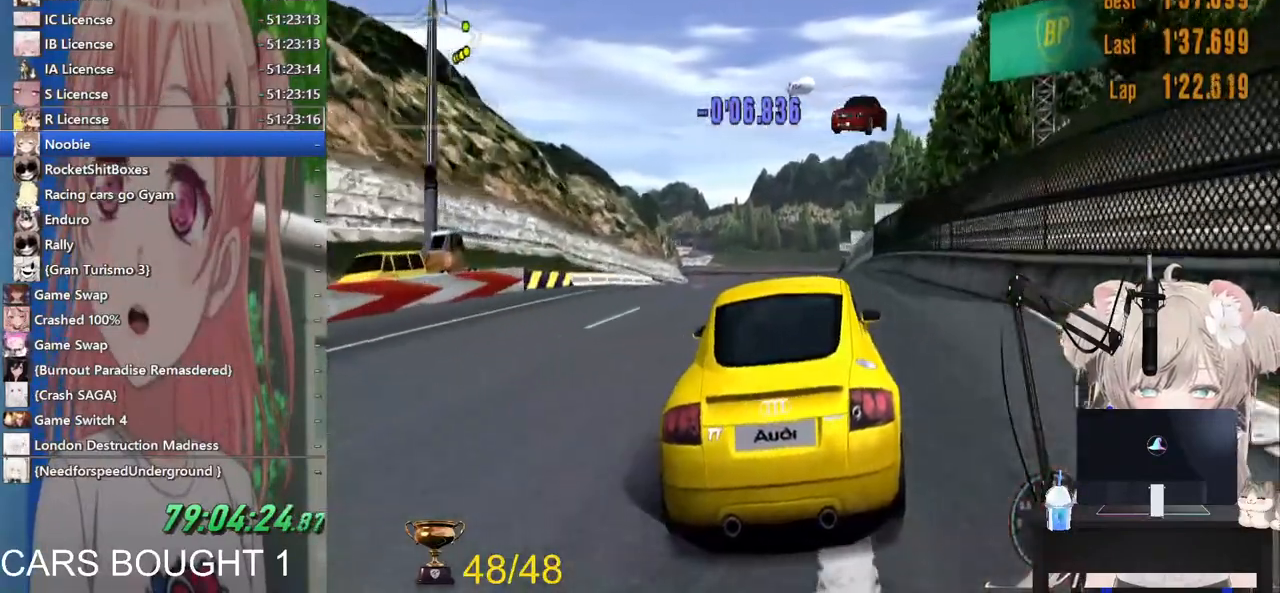
{"dt_ms": 1000, "buttons": ["R2"], "left_stick": "center", "right_stick": "center"}
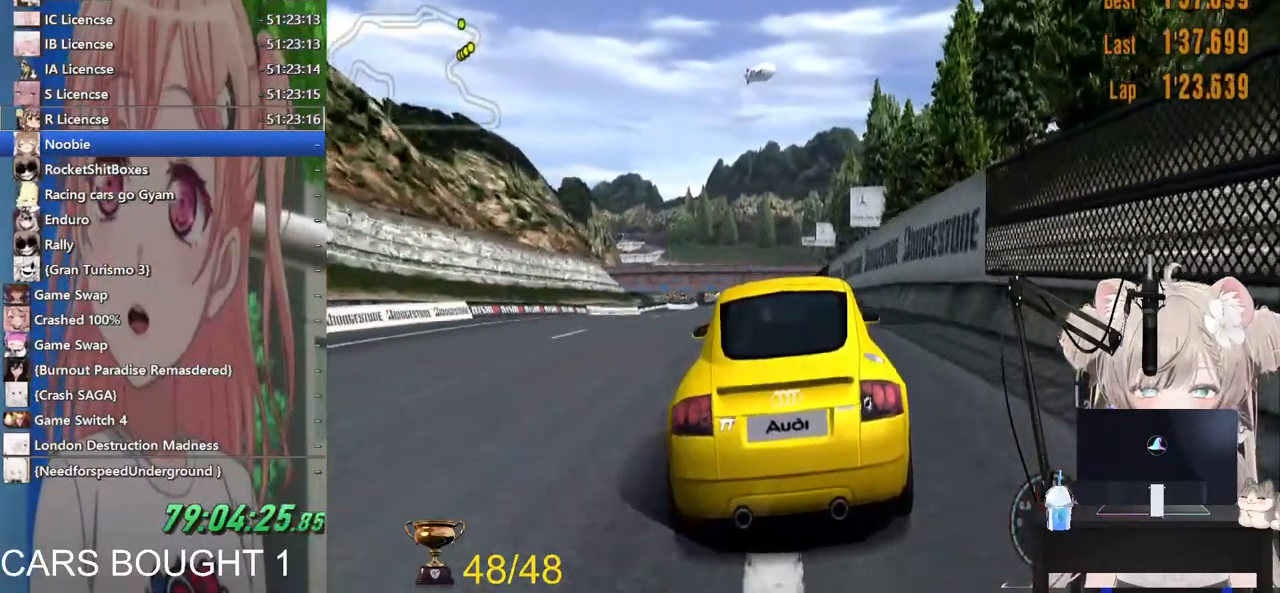
{"dt_ms": 500, "buttons": ["L1", "R2"], "left_stick": "center", "right_stick": "center", "events": [[383, "L1", "down"]]}
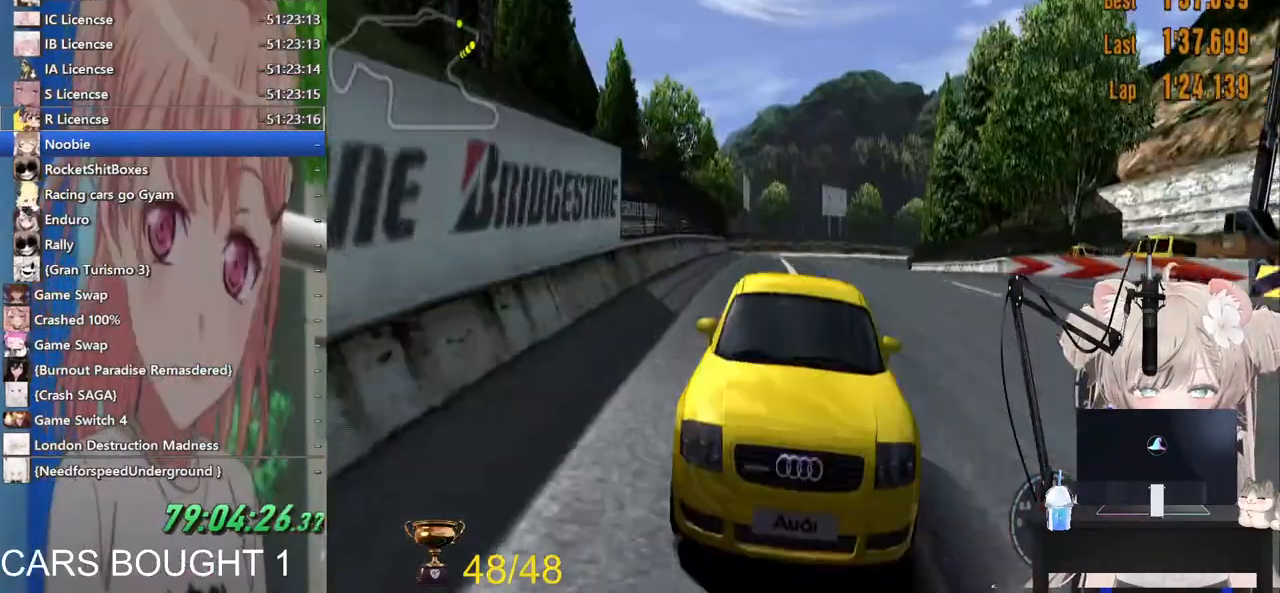
{"dt_ms": 500, "buttons": ["L1", "R2"], "left_stick": "center", "right_stick": "center", "events": []}
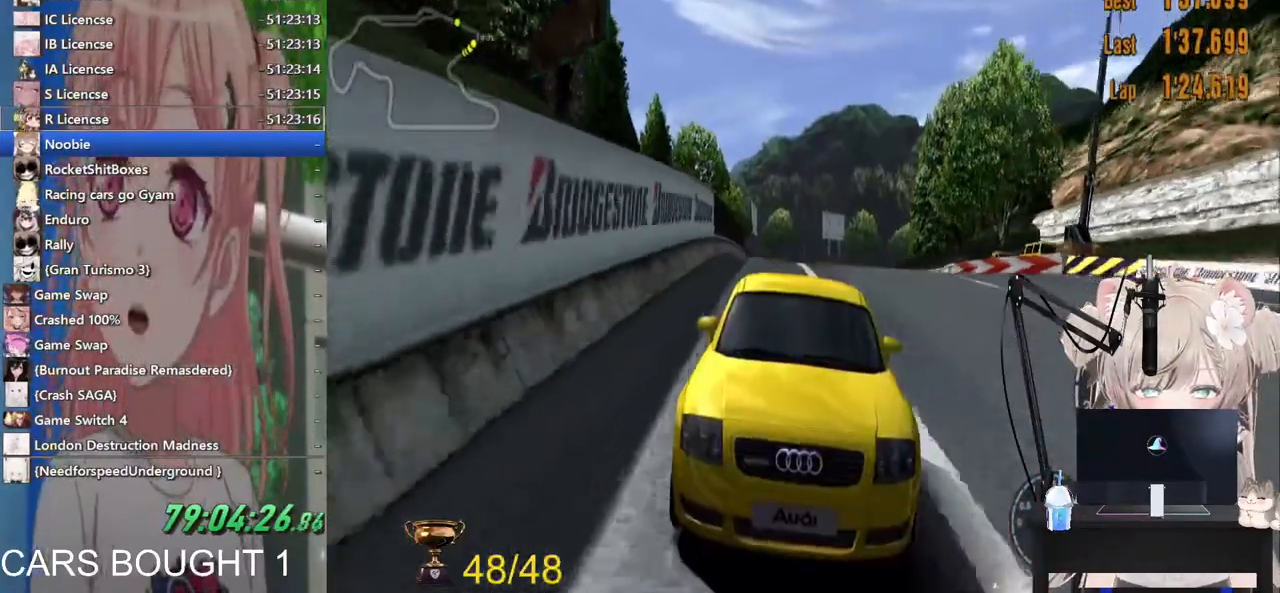
{"dt_ms": 500, "buttons": ["R2"], "left_stick": "center", "right_stick": "center", "events": [[317, "L1", "up"]]}
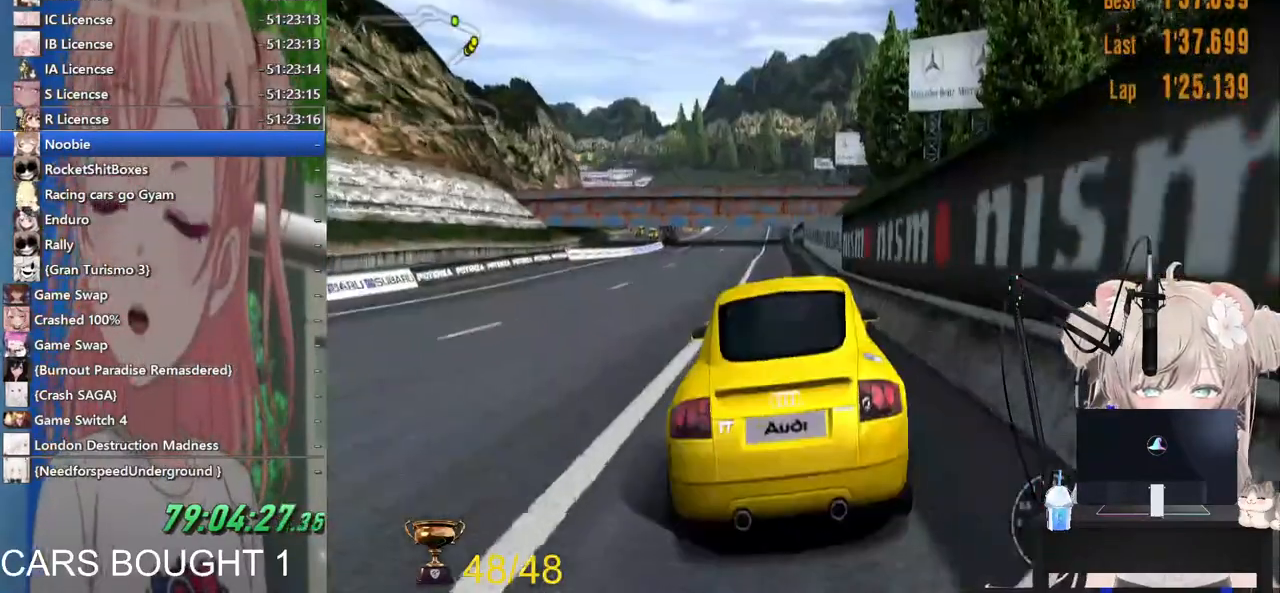
{"dt_ms": 500, "buttons": ["R2"], "left_stick": "center", "right_stick": "center", "events": []}
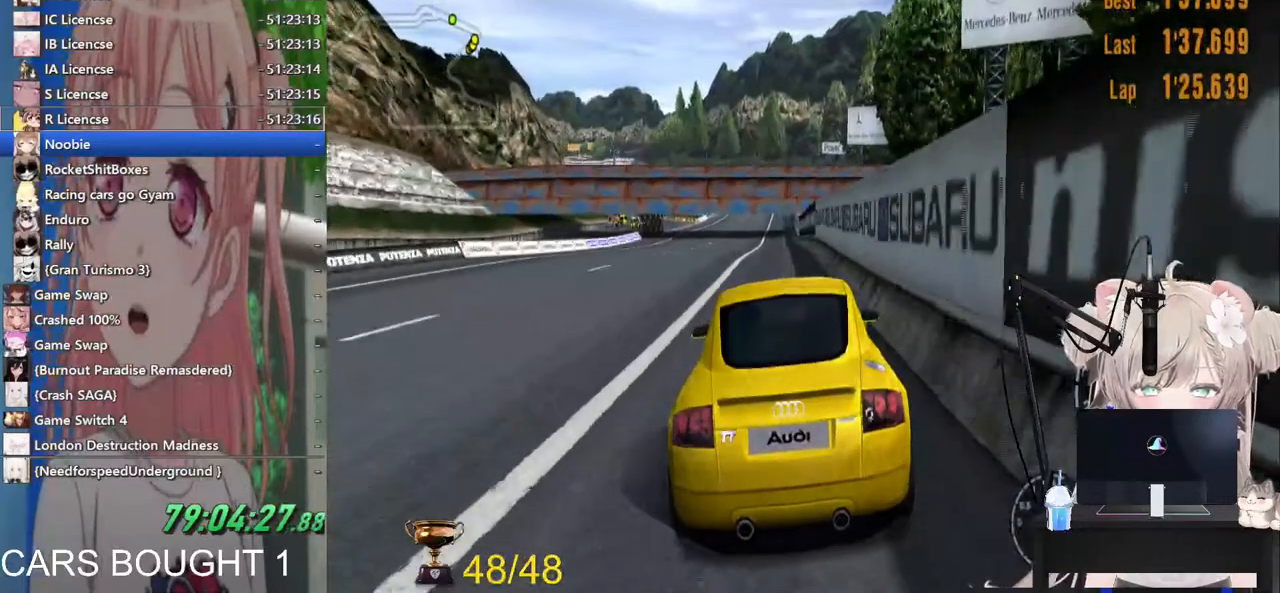
{"dt_ms": 500, "buttons": ["R2"], "left_stick": "center", "right_stick": "center", "events": [[367, "R1", "down"], [467, "R1", "up"]]}
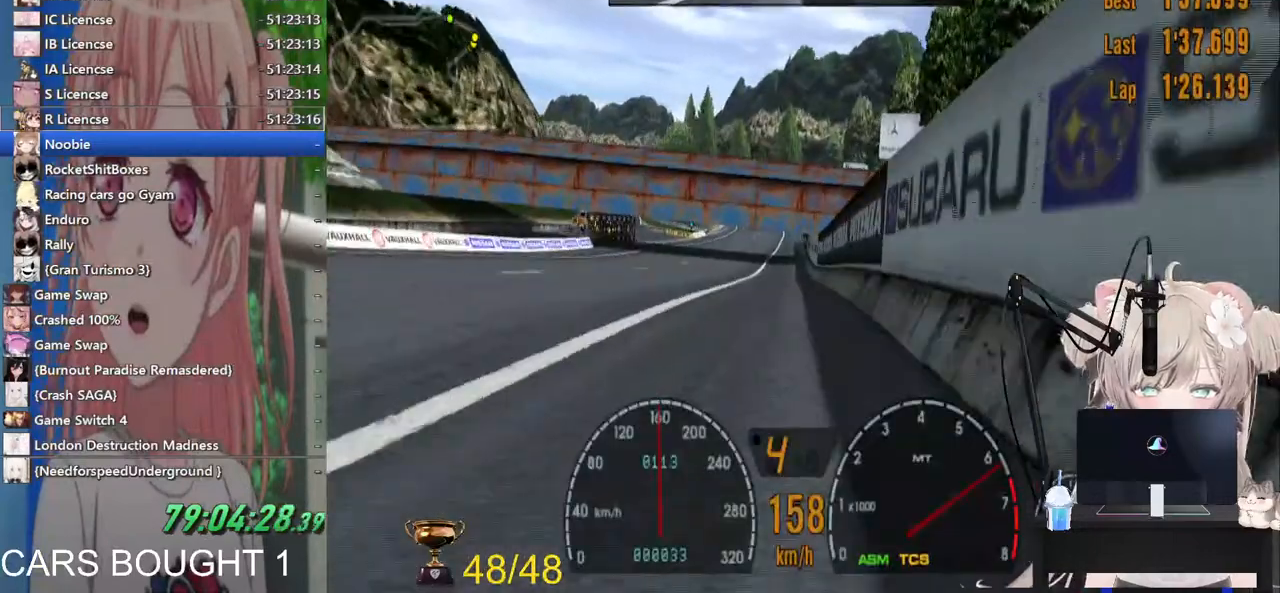
{"dt_ms": 500, "buttons": ["R2"], "left_stick": "center", "right_stick": "center", "events": []}
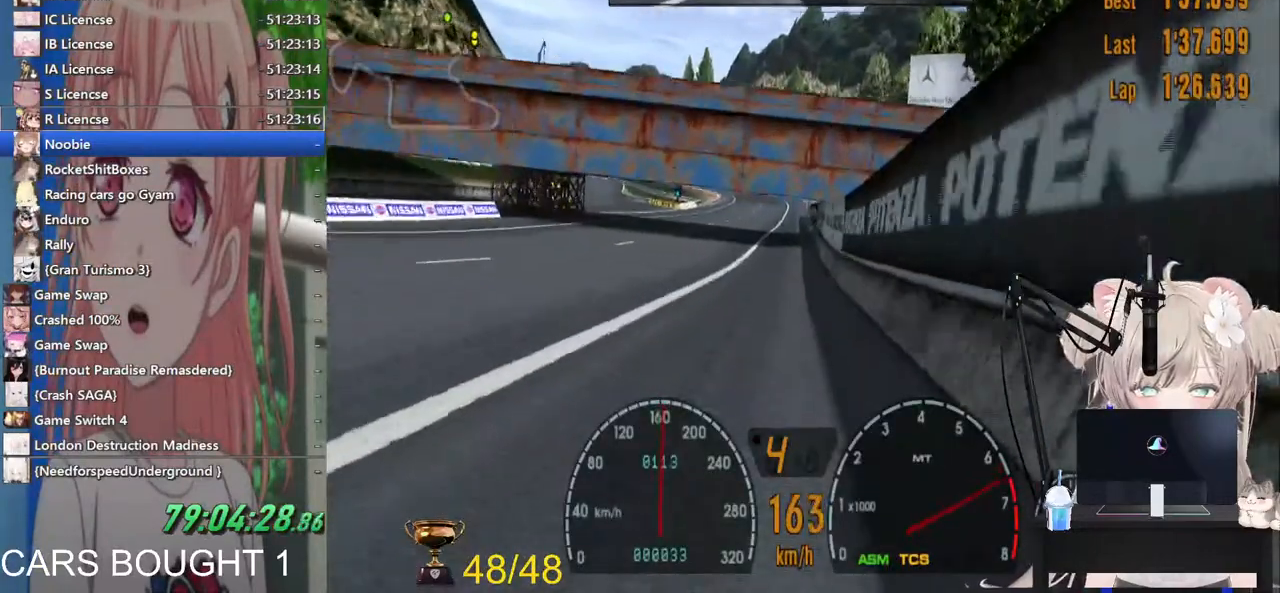
{"dt_ms": 500, "buttons": ["CROSS", "R2"], "left_stick": "center", "right_stick": "center", "events": [[467, "CROSS", "down"]]}
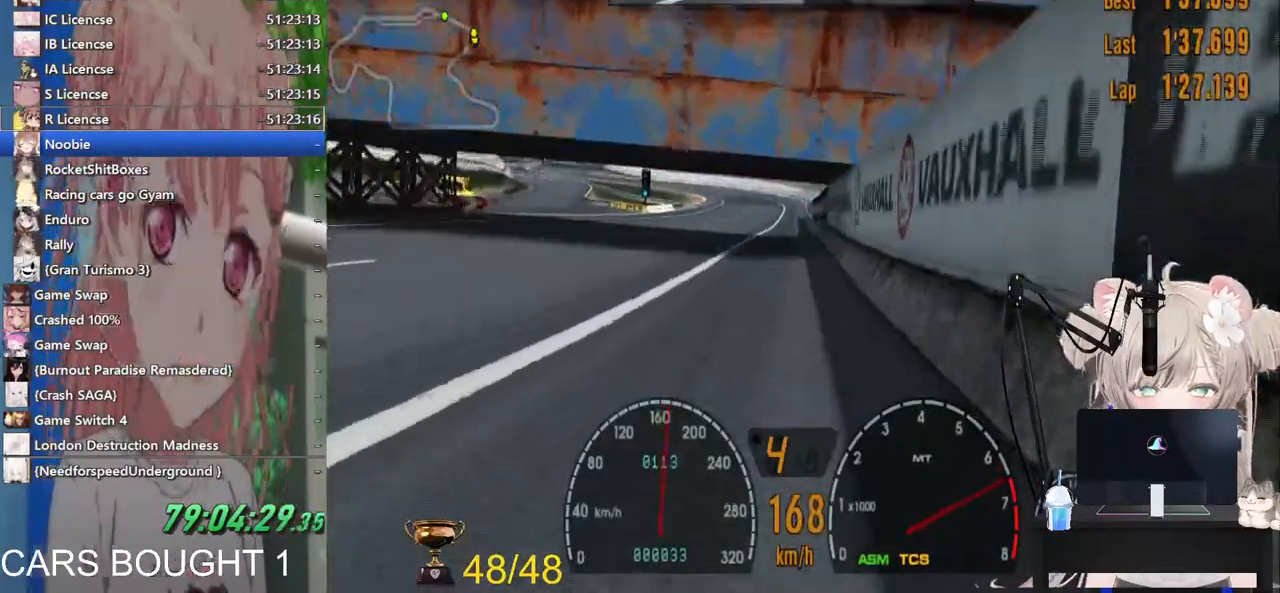
{"dt_ms": 500, "buttons": ["R2"], "left_stick": "center", "right_stick": "center", "events": [[83, "CROSS", "up"]]}
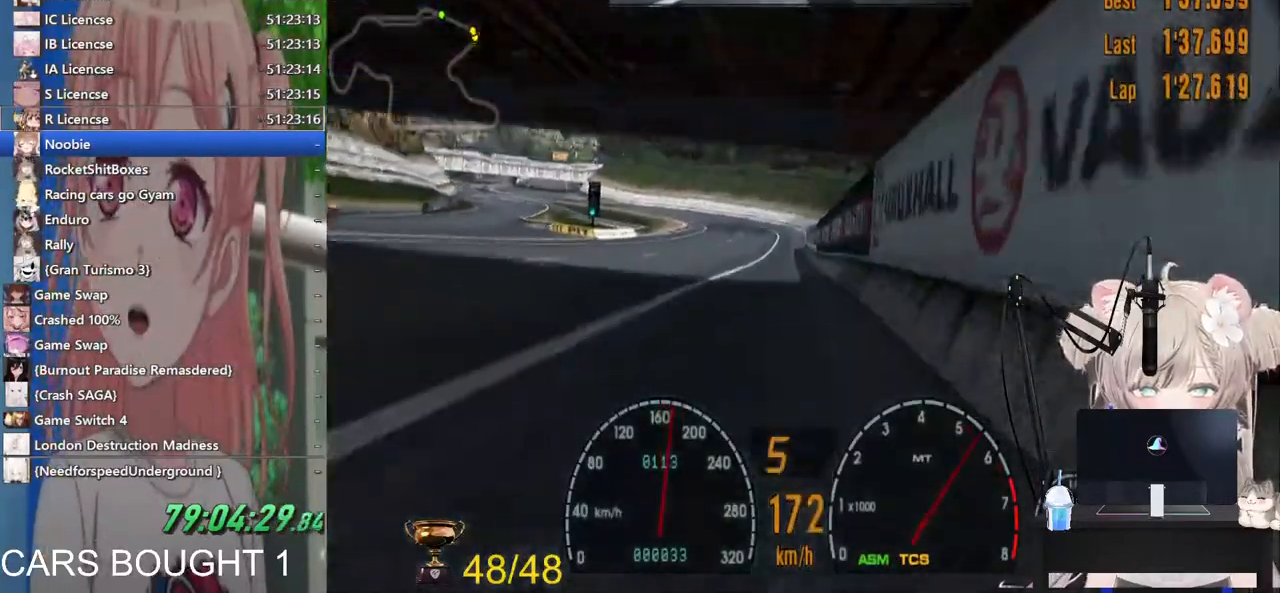
{"dt_ms": 500, "buttons": ["R2"], "left_stick": "center", "right_stick": "center", "events": []}
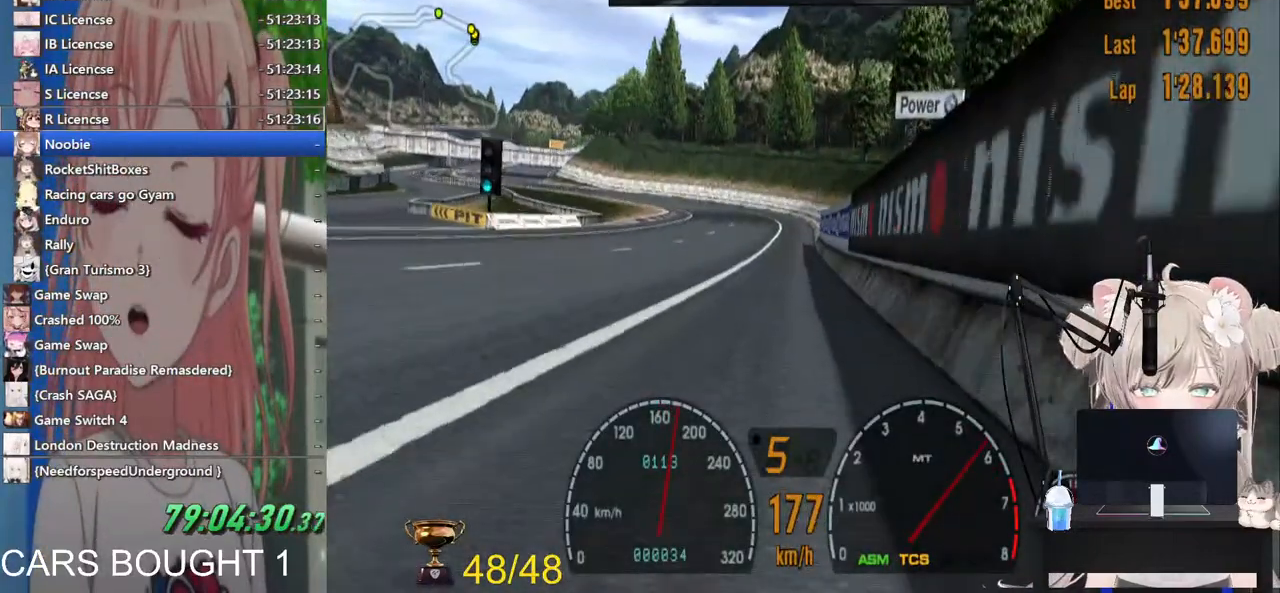
{"dt_ms": 500, "buttons": ["R2"], "left_stick": "center", "right_stick": "center", "events": []}
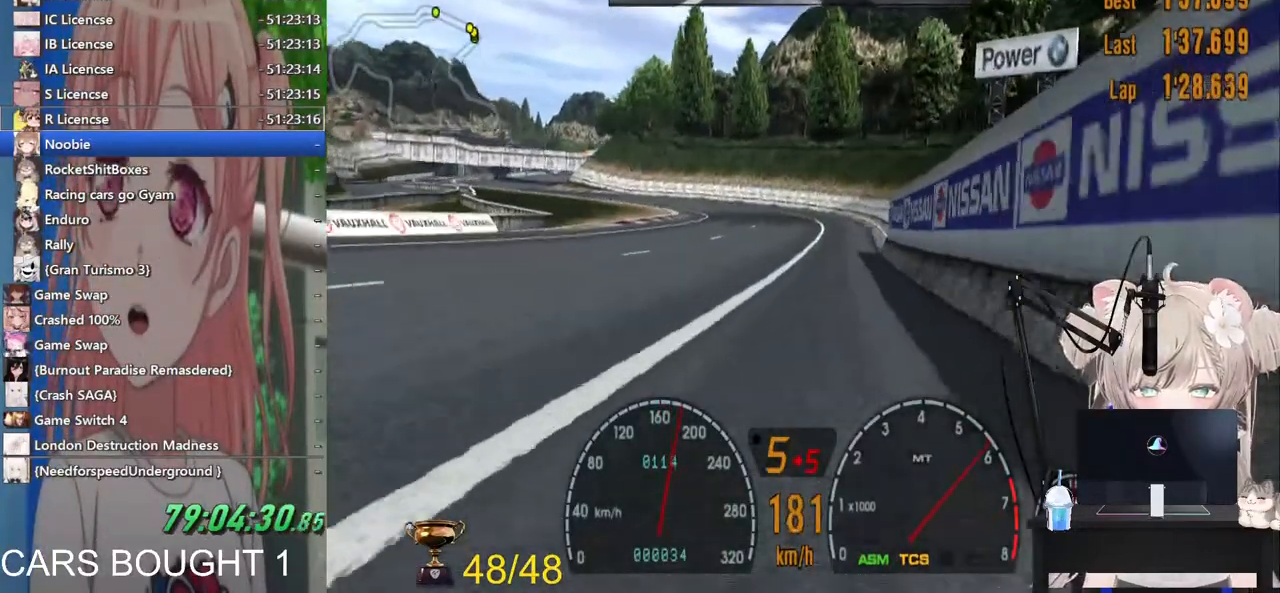
{"dt_ms": 500, "buttons": ["R2"], "left_stick": "left", "right_stick": "center", "events": [[383, "left_stick", "left"]]}
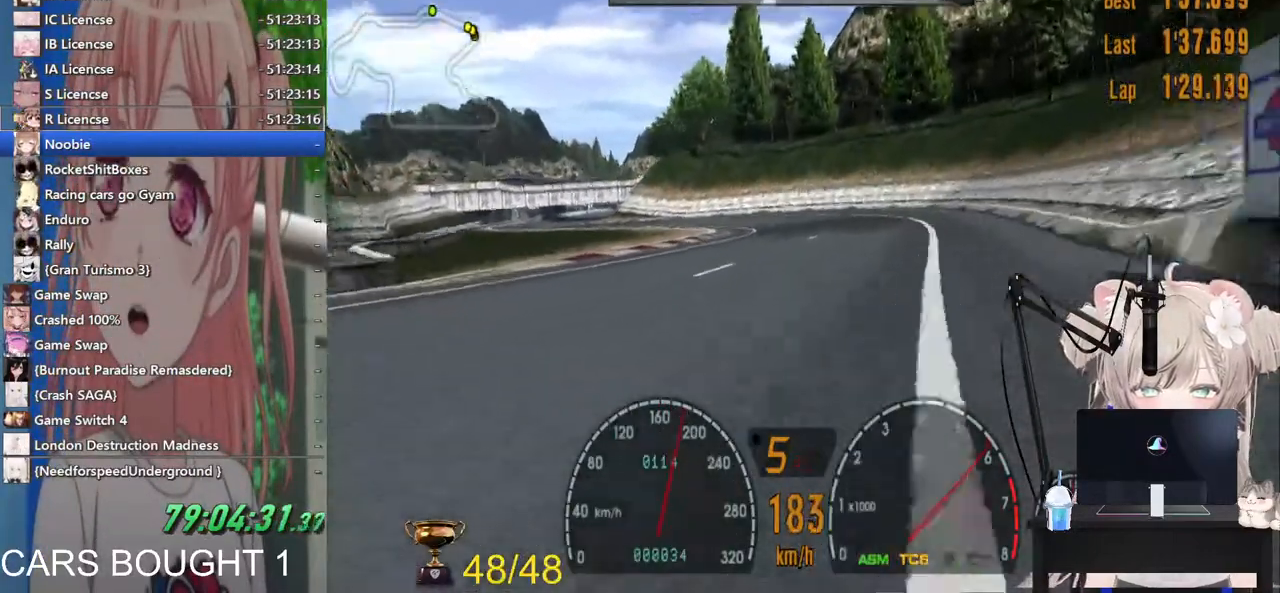
{"dt_ms": 500, "buttons": ["R2"], "left_stick": "left", "right_stick": "center", "events": []}
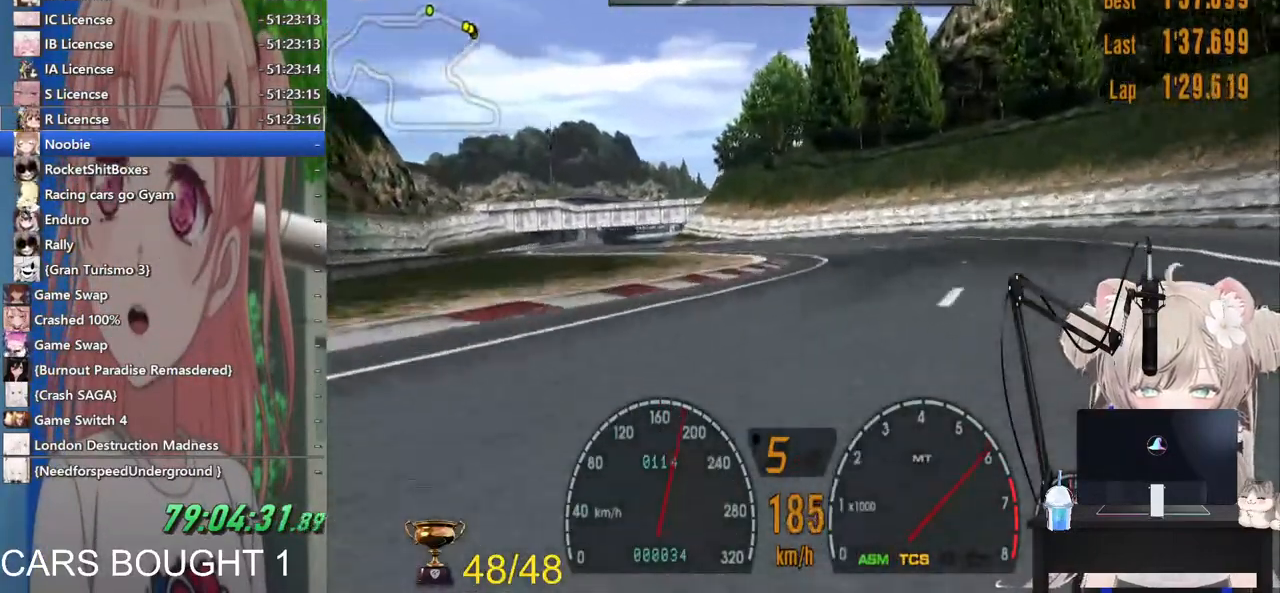
{"dt_ms": 500, "buttons": ["R2"], "left_stick": "left", "right_stick": "center", "events": []}
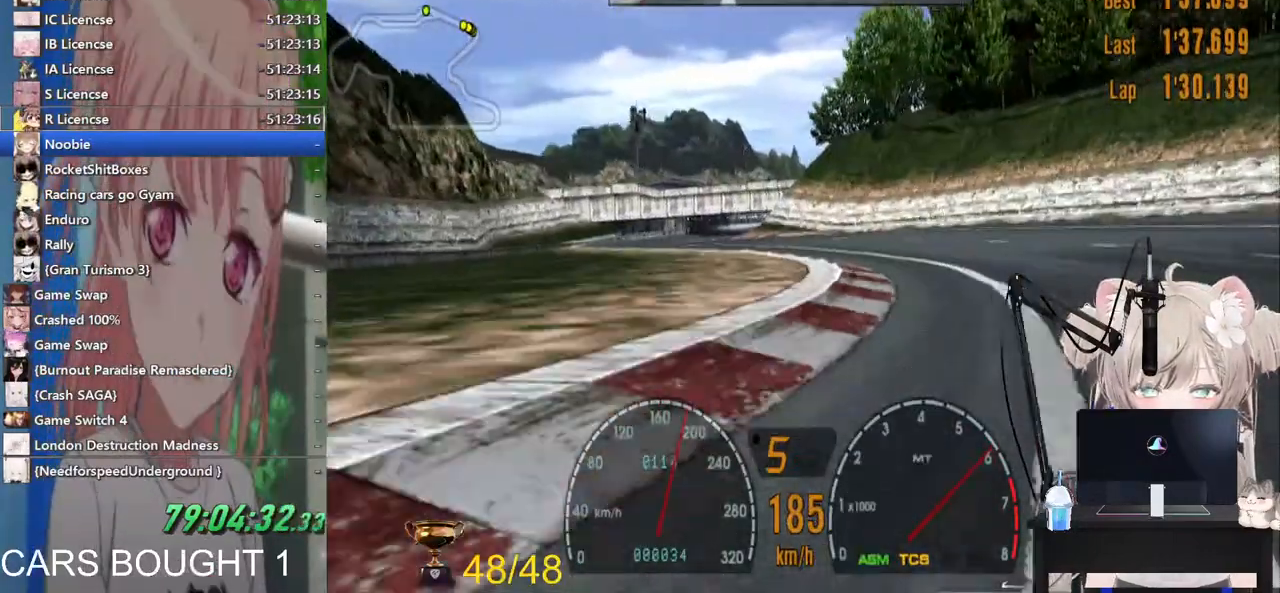
{"dt_ms": 500, "buttons": ["R2"], "left_stick": "left", "right_stick": "center", "events": []}
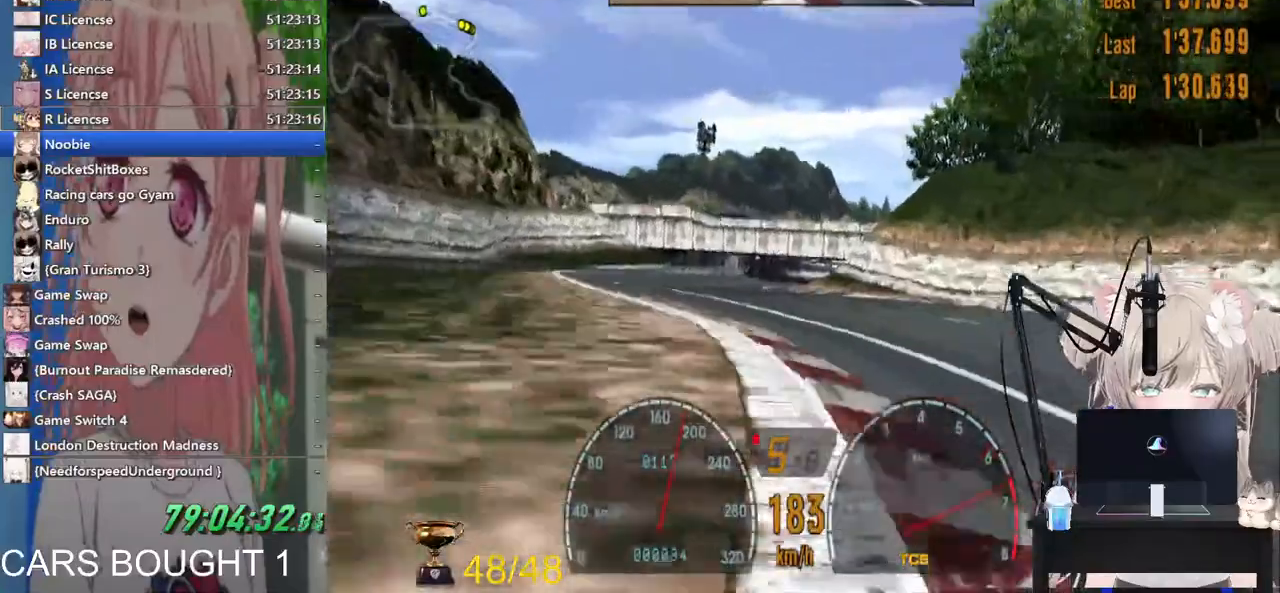
{"dt_ms": 500, "buttons": ["R2"], "left_stick": "left", "right_stick": "center", "events": []}
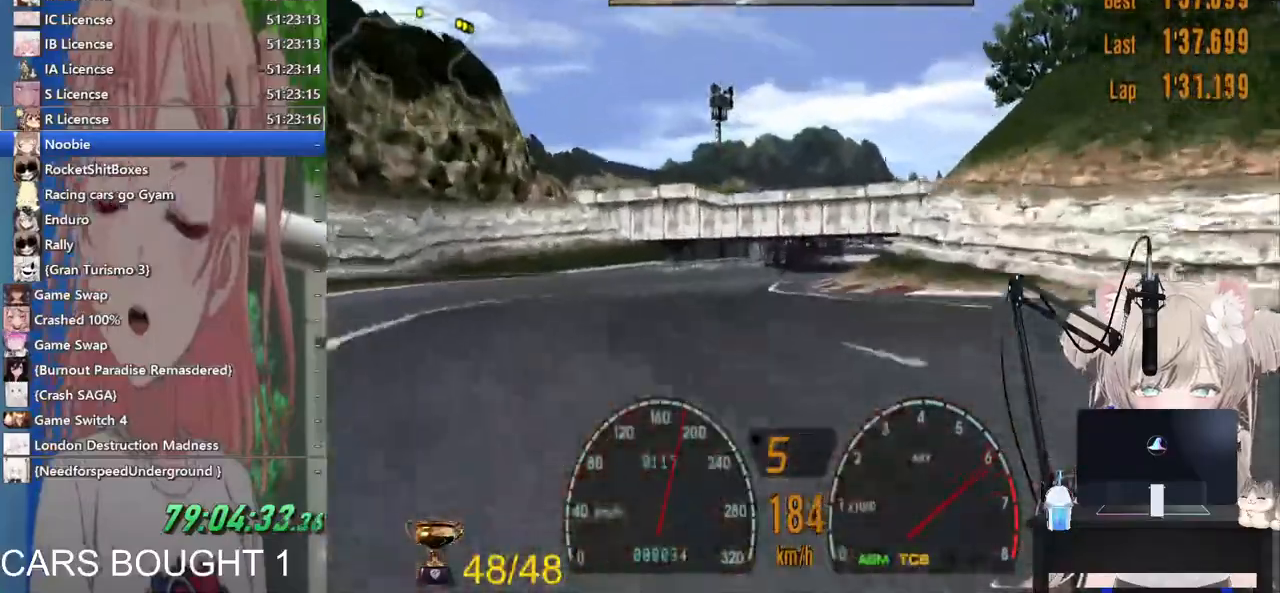
{"dt_ms": 500, "buttons": ["R2"], "left_stick": "up-right", "right_stick": "center", "events": [[133, "left_stick", "up-right"]]}
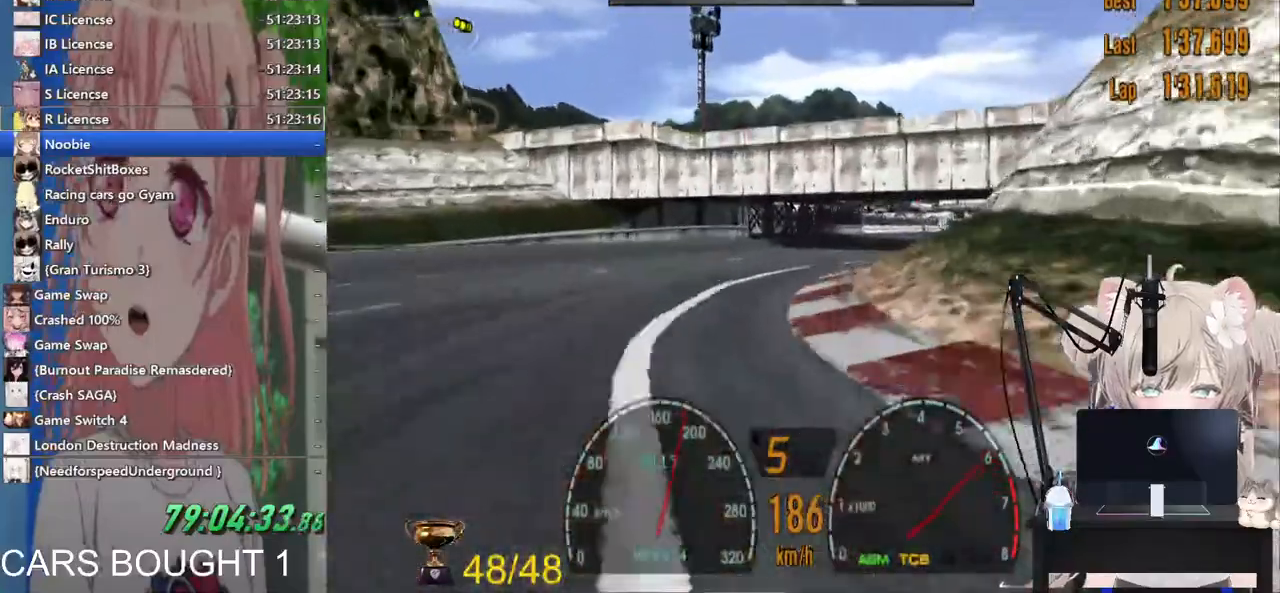
{"dt_ms": 500, "buttons": ["R2"], "left_stick": "center", "right_stick": "center", "events": [[200, "left_stick", "center"]]}
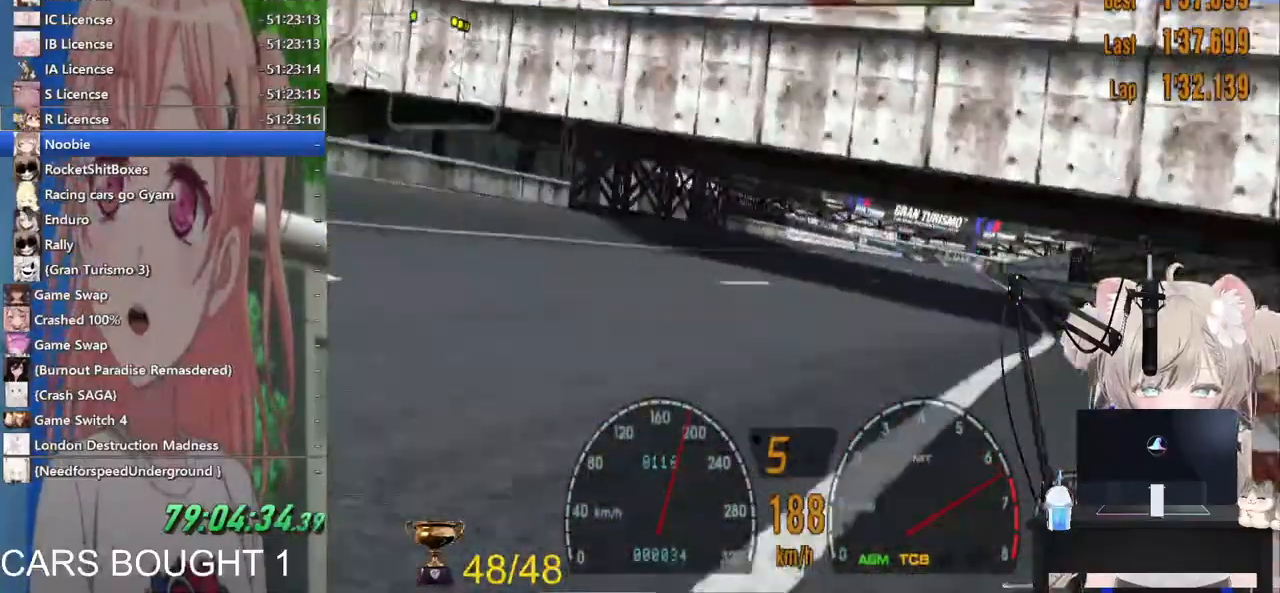
{"dt_ms": 500, "buttons": ["R2"], "left_stick": "right", "right_stick": "center", "events": [[283, "left_stick", "right"]]}
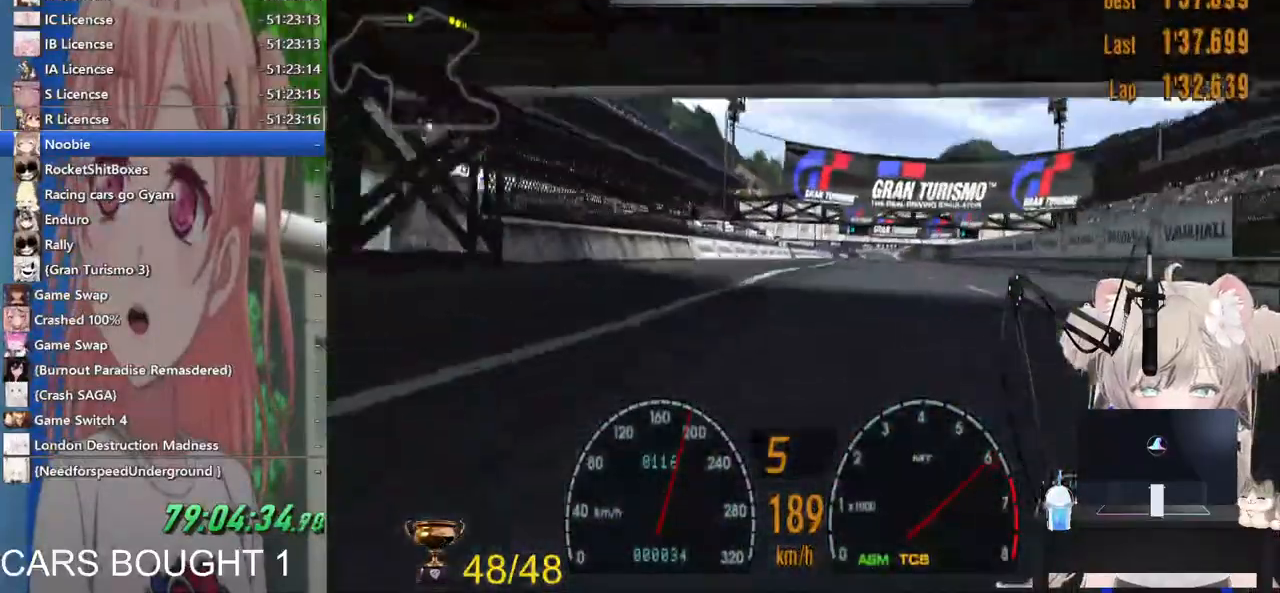
{"dt_ms": 500, "buttons": ["R2"], "left_stick": "center", "right_stick": "center", "events": [[150, "left_stick", "center"]]}
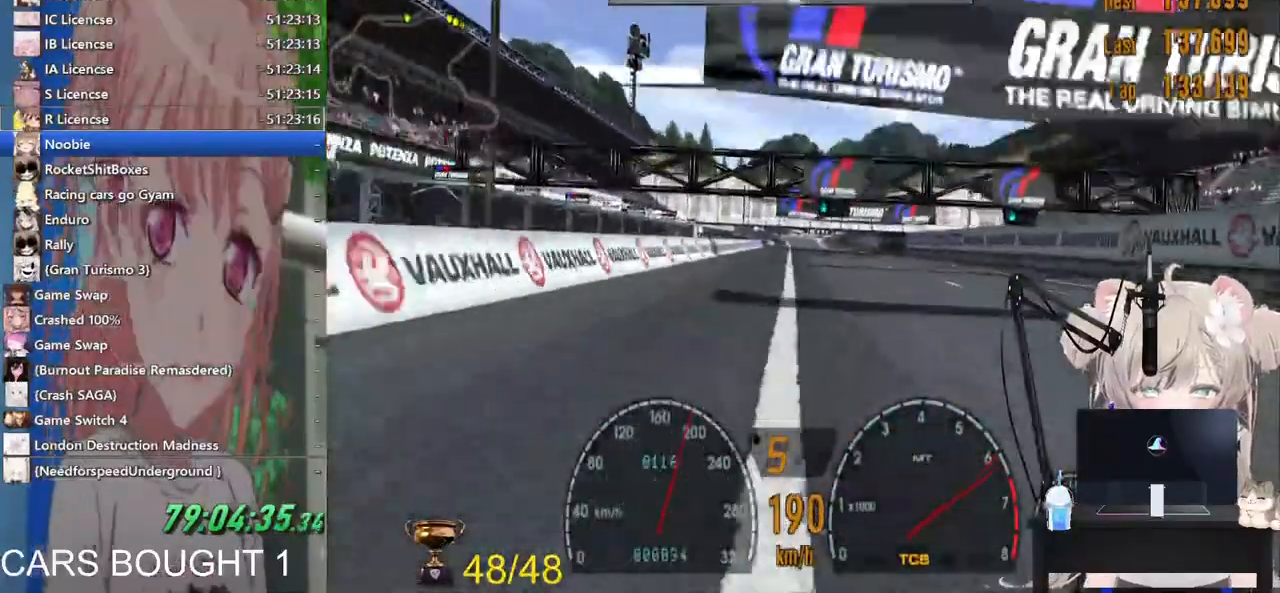
{"dt_ms": 500, "buttons": ["R2"], "left_stick": "center", "right_stick": "center", "events": []}
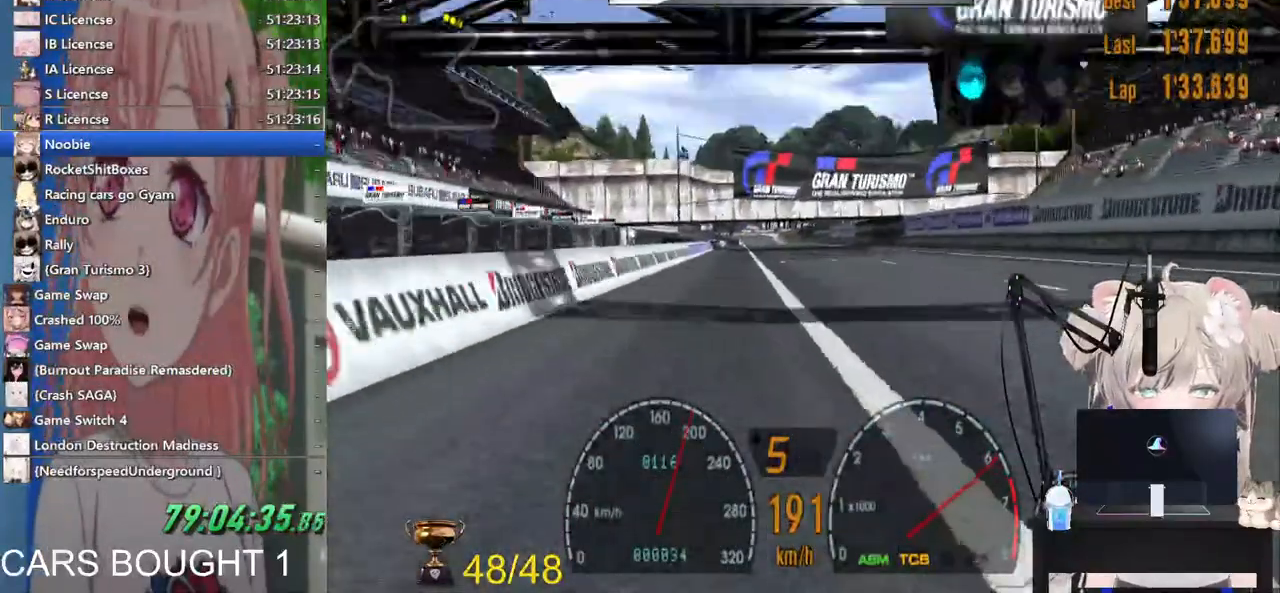
{"dt_ms": 500, "buttons": ["R2"], "left_stick": "down-right", "right_stick": "center", "events": [[500, "left_stick", "down-right"]]}
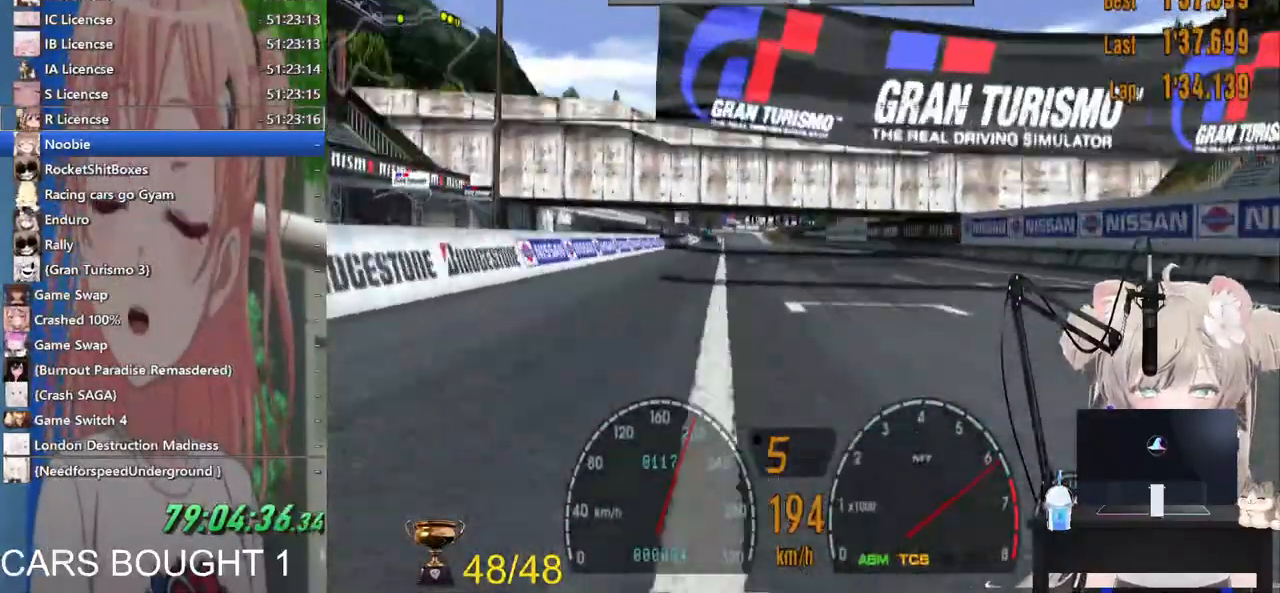
{"dt_ms": 500, "buttons": ["R2"], "left_stick": "down-right", "right_stick": "center", "events": []}
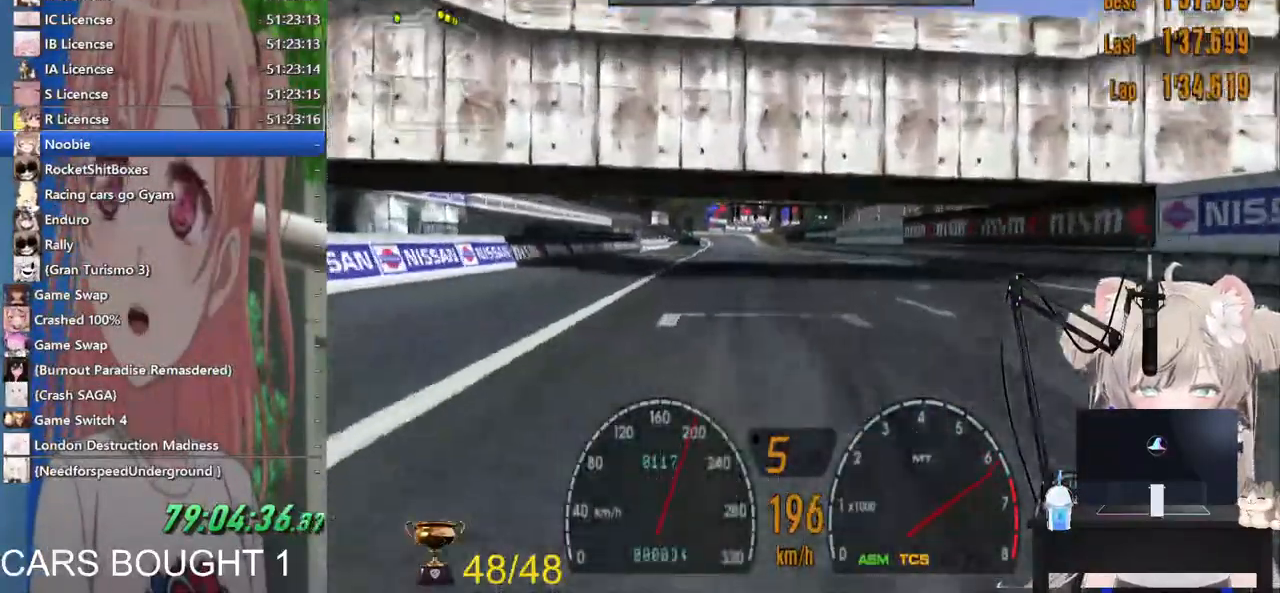
{"dt_ms": 500, "buttons": ["R2"], "left_stick": "down-right", "right_stick": "center", "events": []}
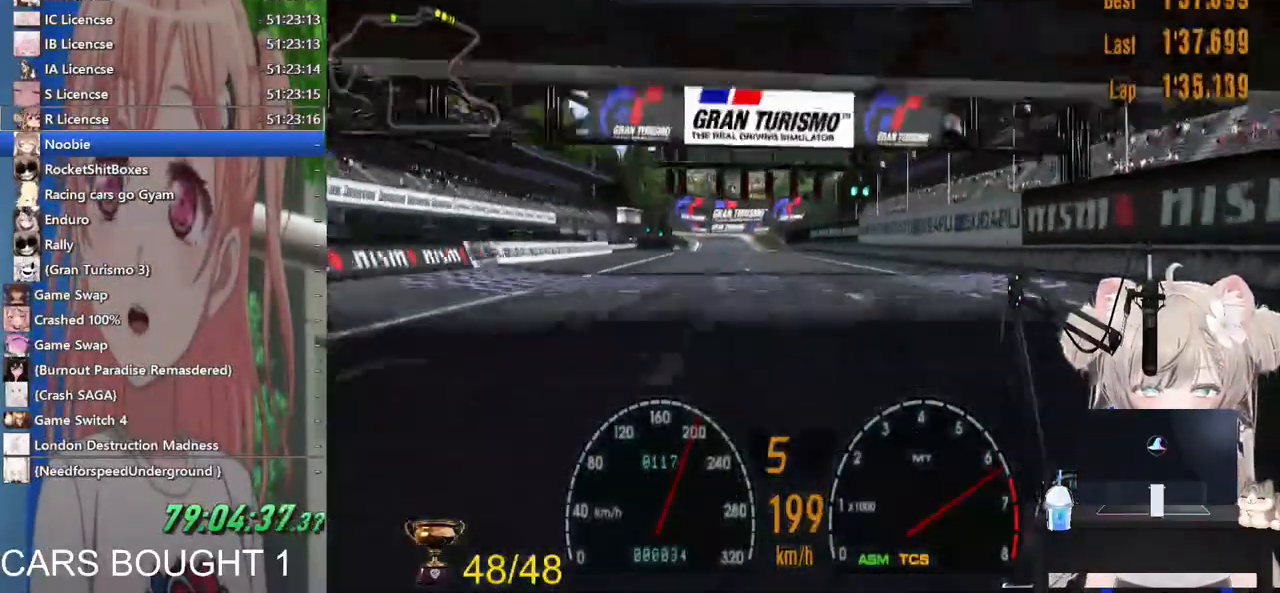
{"dt_ms": 500, "buttons": ["R2"], "left_stick": "center", "right_stick": "center", "events": [[267, "left_stick", "center"]]}
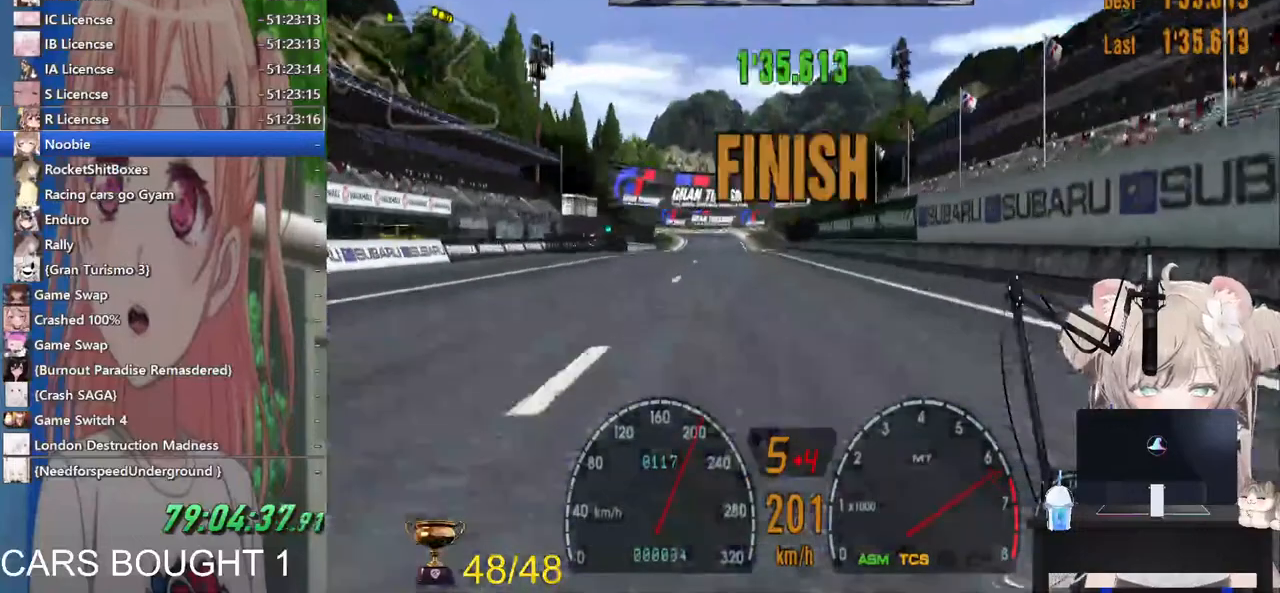
{"dt_ms": 500, "buttons": [], "left_stick": "center", "right_stick": "center", "events": [[300, "START", "down"], [383, "DPAD_DOWN", "down"], [383, "R2", "up"], [383, "START", "up"], [500, "DPAD_DOWN", "up"]]}
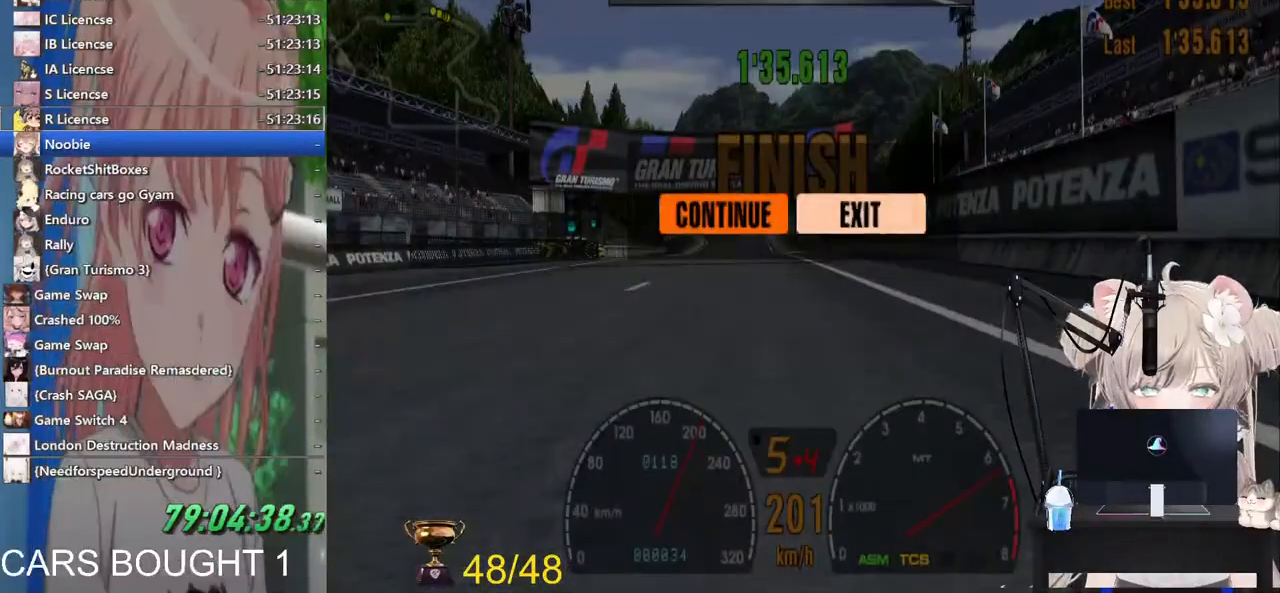
{"dt_ms": 500, "buttons": [], "left_stick": "center", "right_stick": "center", "events": [[17, "CROSS", "down"], [117, "CROSS", "up"], [117, "DPAD_UP", "down"], [183, "CROSS", "down"], [200, "DPAD_UP", "up"], [283, "CROSS", "up"]]}